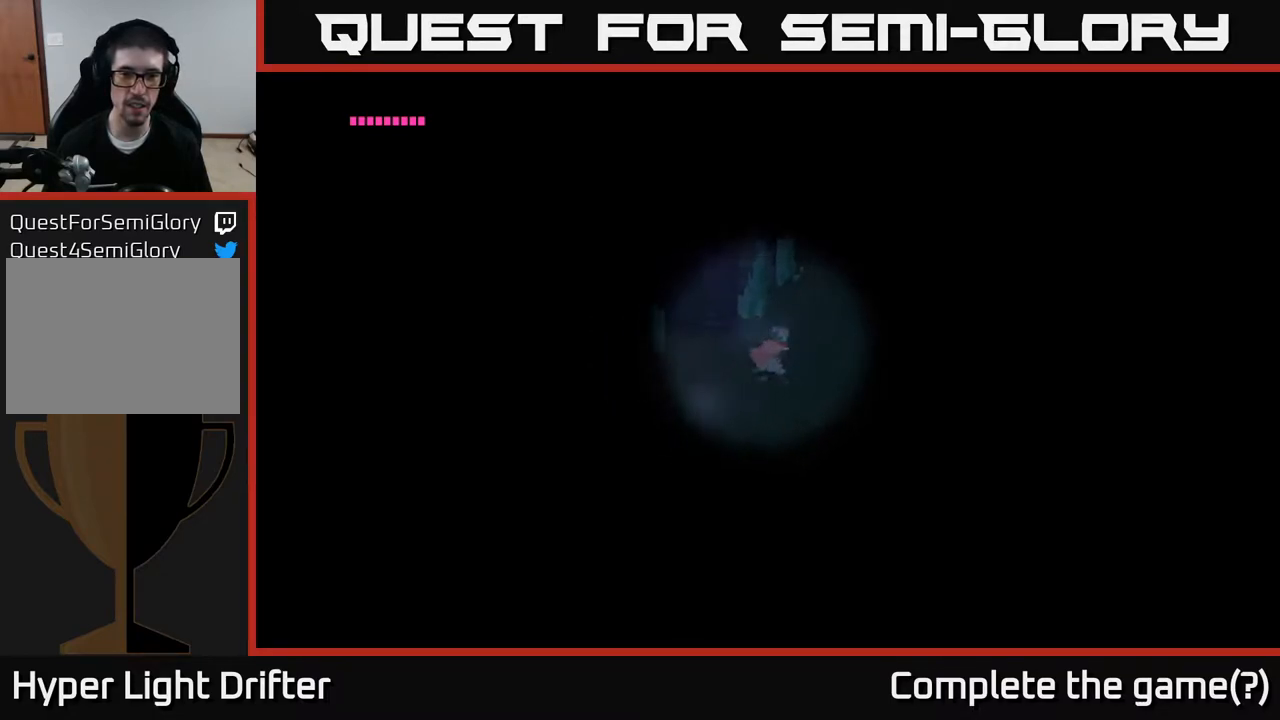
Gameplay with a controller (Xbox layout); each line is a JSON object with the inputs held at the frame after it. "events" lists button and stick changes between this image and that frame as [ms after this image, input, new state], when the widget could be followed in between.
{"buttons": [], "left_stick": "up-right", "right_stick": "center", "events": [[350, "left_stick", "up-right"]]}
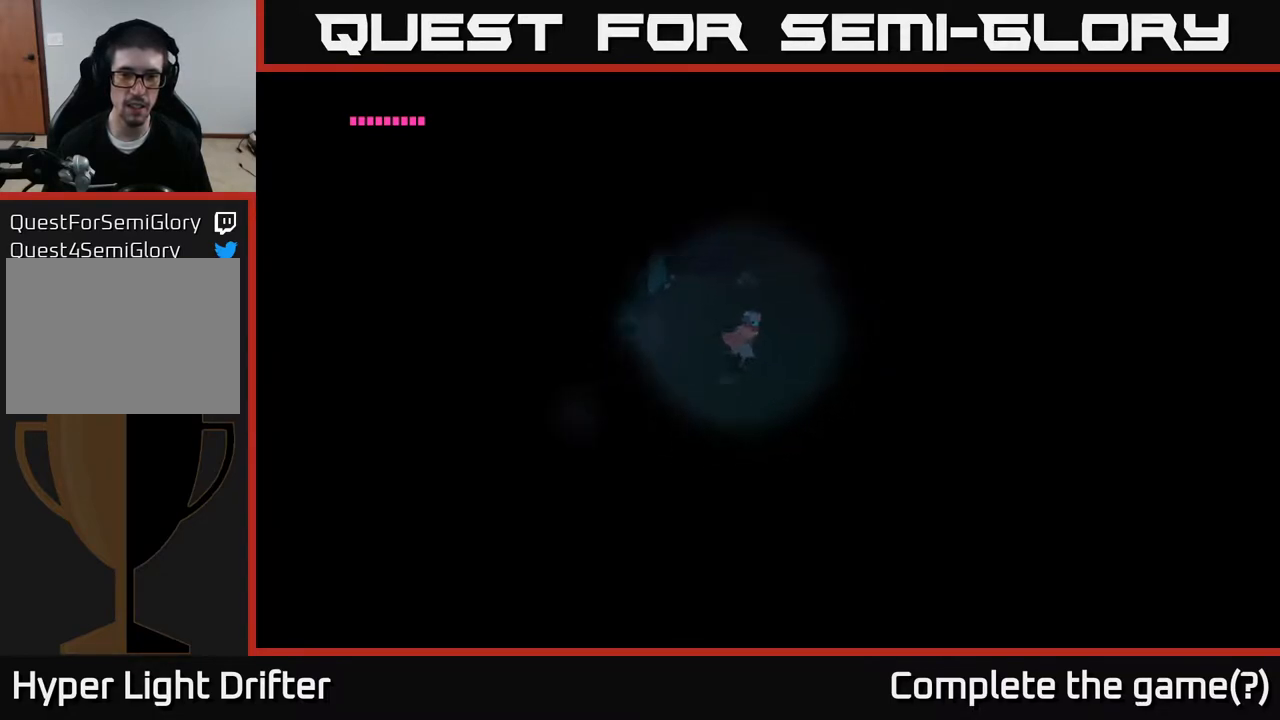
{"buttons": [], "left_stick": "center", "right_stick": "center", "events": [[100, "left_stick", "center"]]}
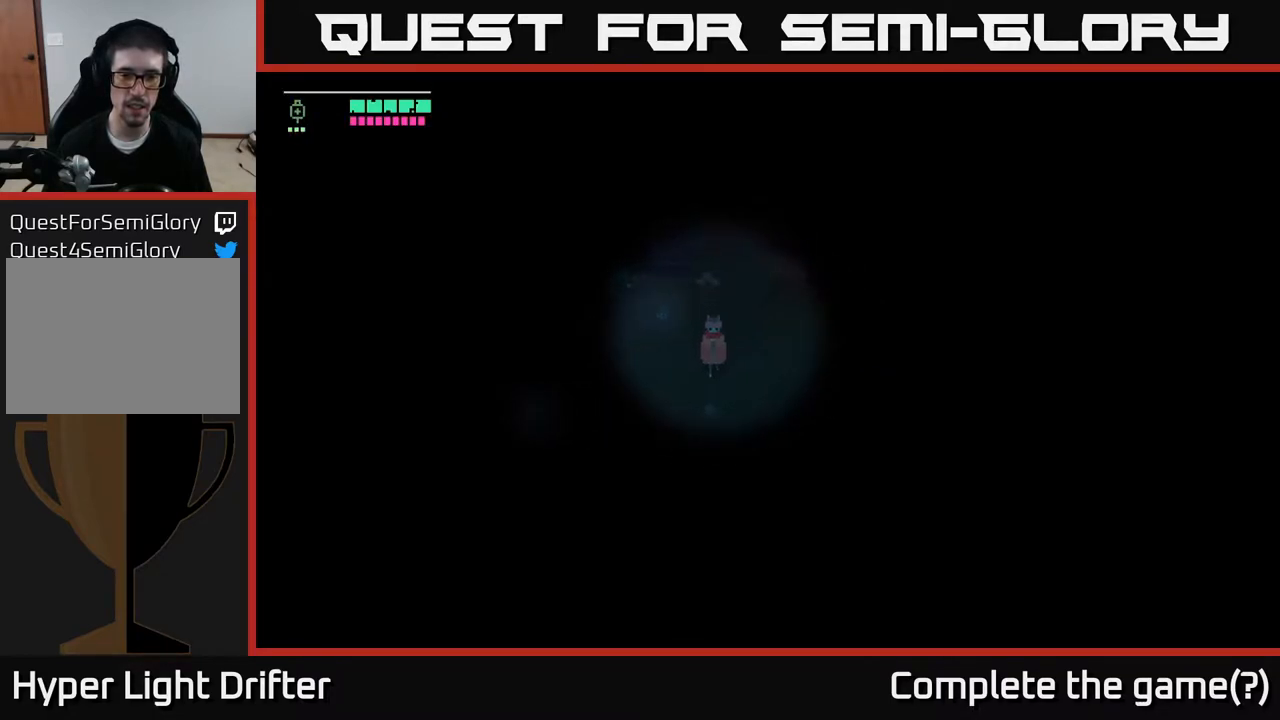
{"buttons": [], "left_stick": "down-left", "right_stick": "center", "events": [[17, "left_stick", "down-left"]]}
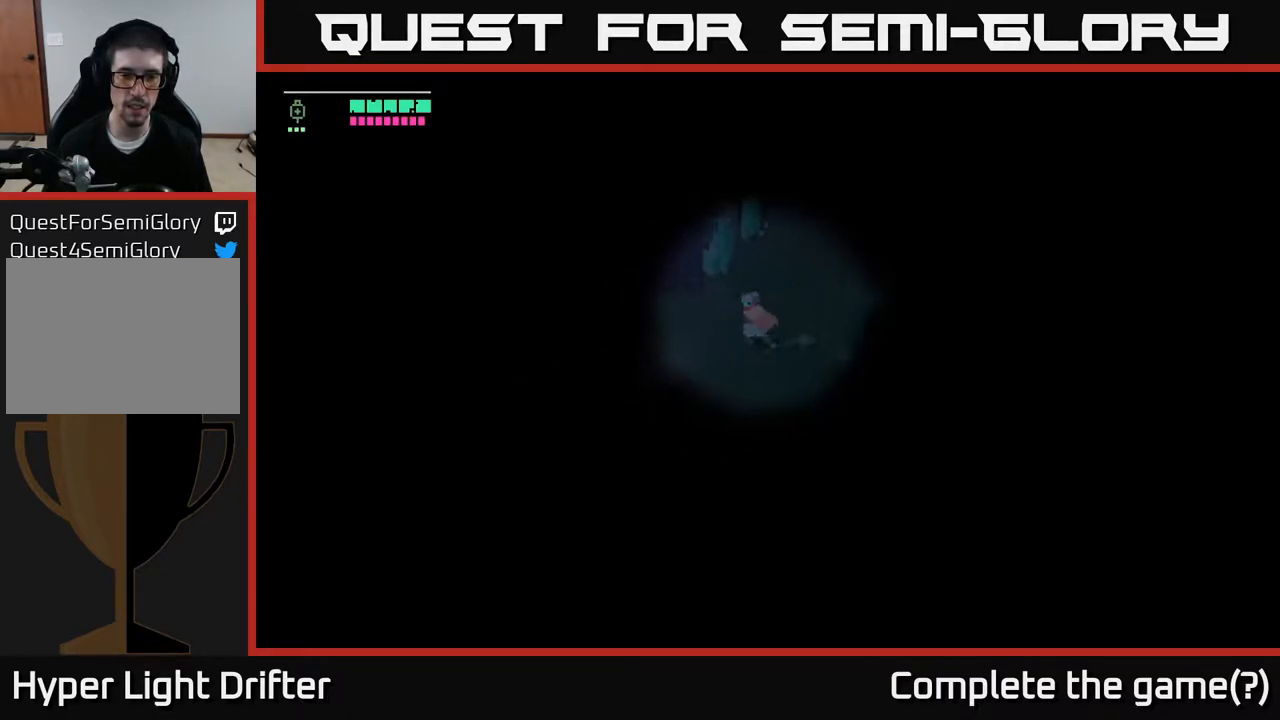
{"buttons": ["Y"], "left_stick": "center", "right_stick": "center", "events": [[350, "left_stick", "center"], [383, "Y", "down"]]}
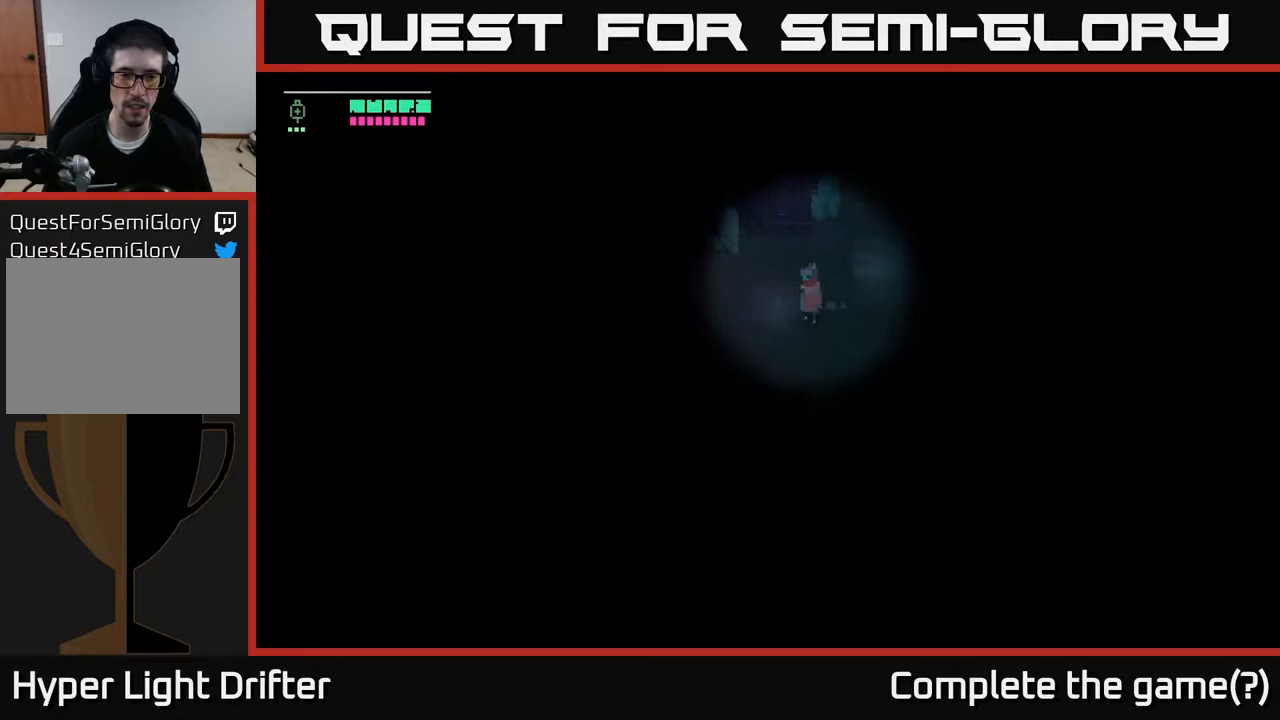
{"buttons": [], "left_stick": "down", "right_stick": "center", "events": [[117, "Y", "up"], [183, "left_stick", "down"]]}
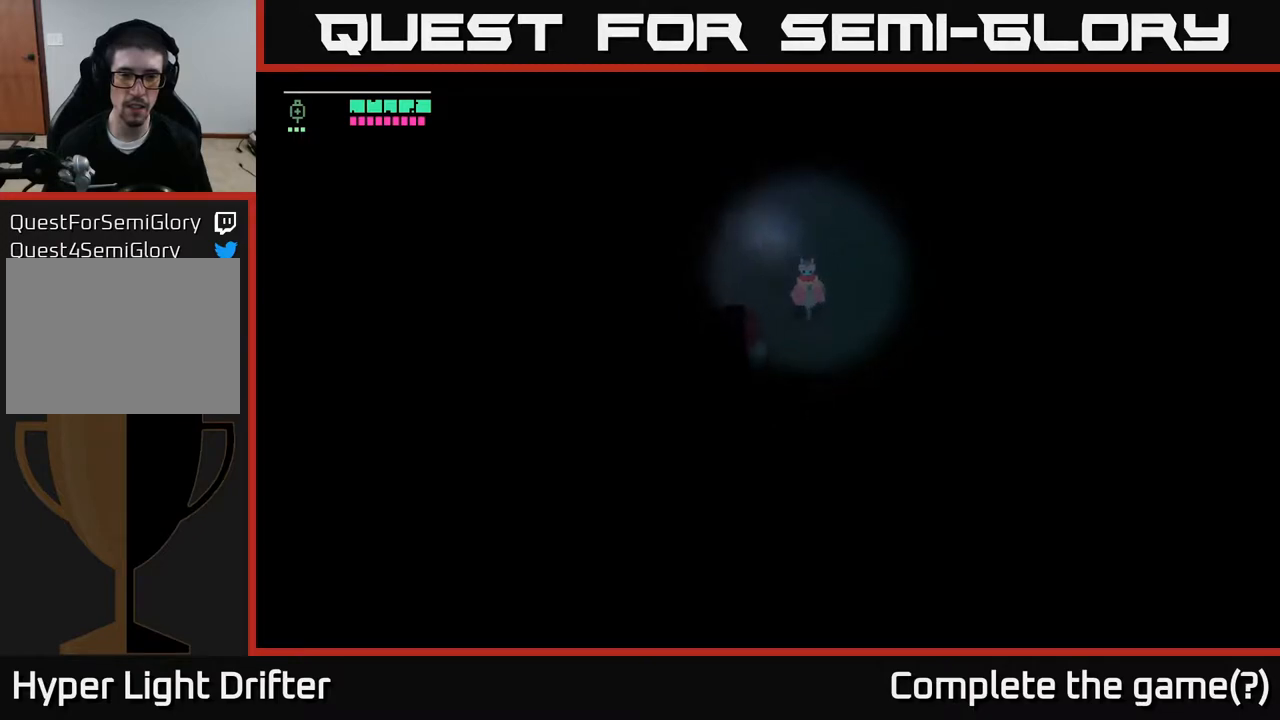
{"buttons": [], "left_stick": "right", "right_stick": "center", "events": [[417, "left_stick", "right"]]}
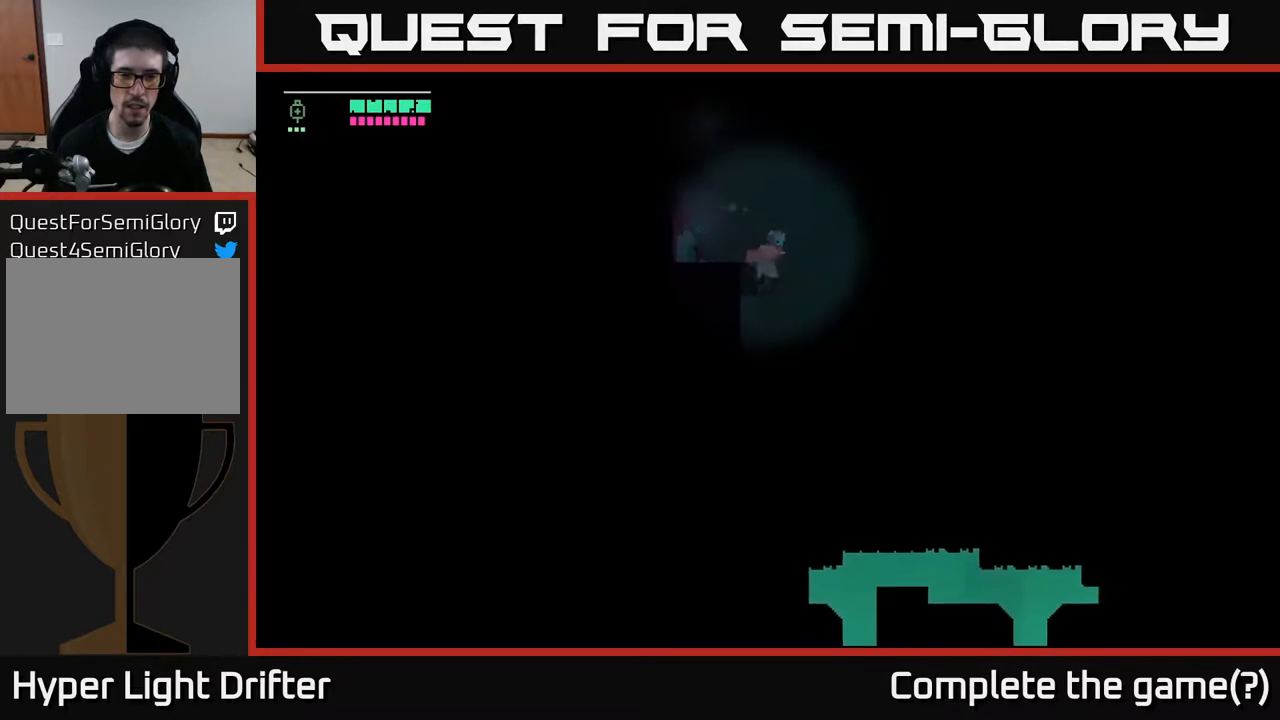
{"buttons": [], "left_stick": "down-right", "right_stick": "center", "events": [[167, "left_stick", "down-right"]]}
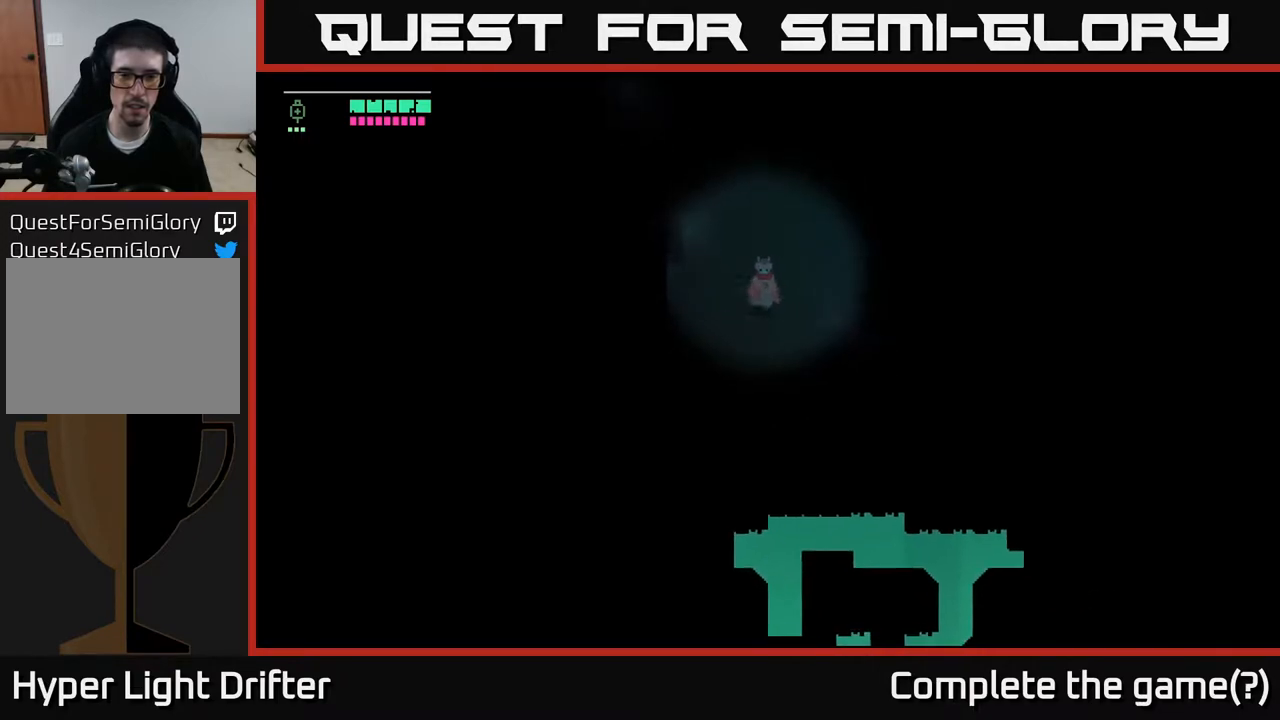
{"buttons": [], "left_stick": "down", "right_stick": "center", "events": [[217, "left_stick", "center"], [400, "left_stick", "down"]]}
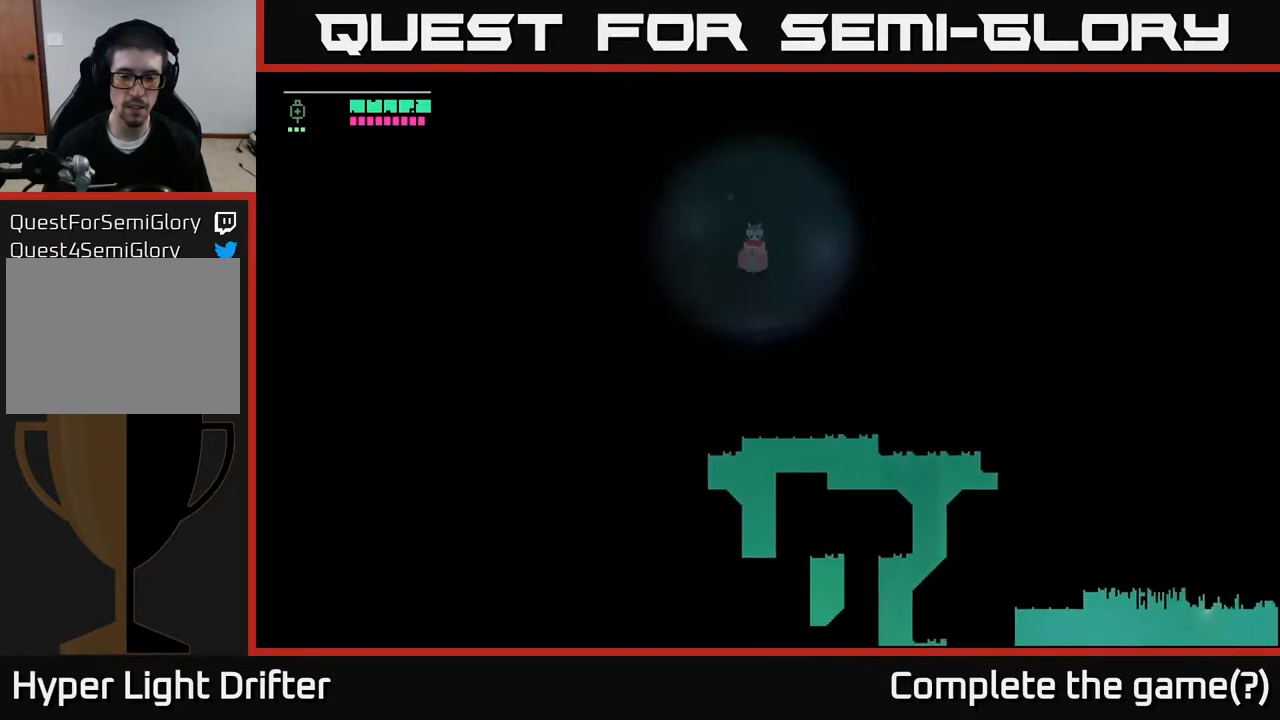
{"buttons": [], "left_stick": "center", "right_stick": "center", "events": [[167, "left_stick", "down-right"], [500, "left_stick", "center"]]}
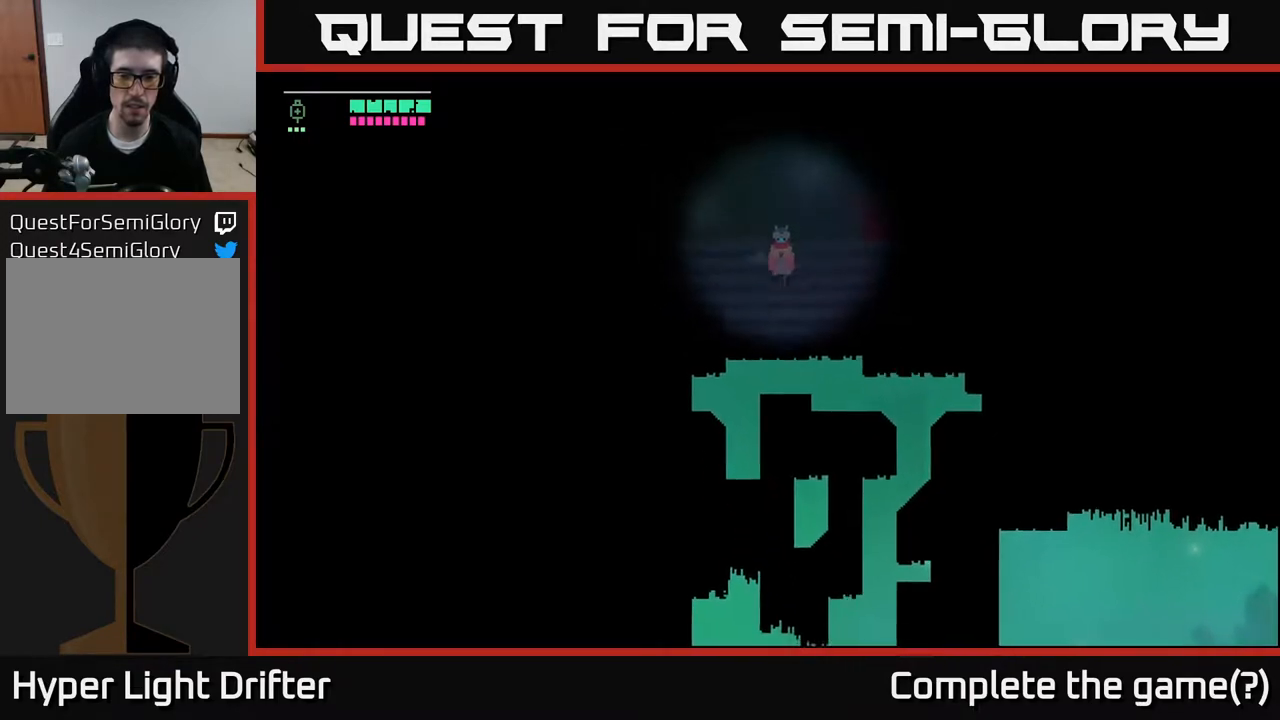
{"buttons": [], "left_stick": "down-right", "right_stick": "center", "events": [[467, "left_stick", "down-right"]]}
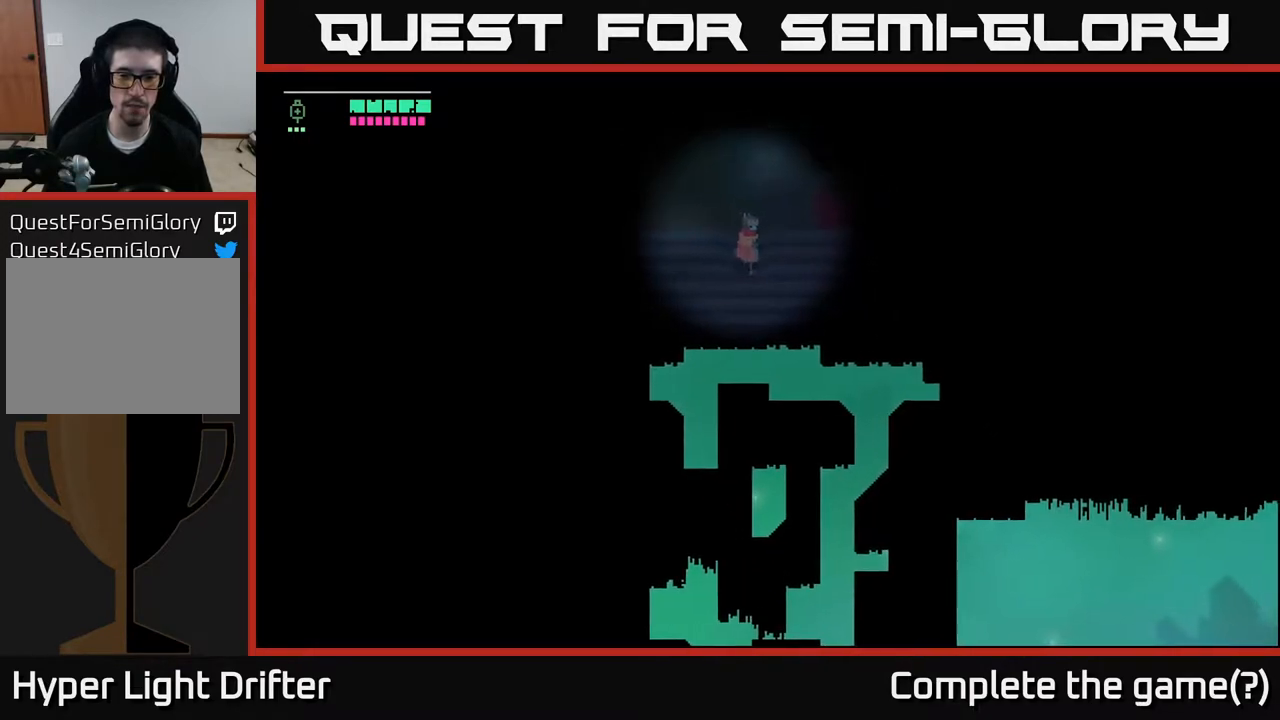
{"buttons": [], "left_stick": "right", "right_stick": "center", "events": [[83, "left_stick", "right"]]}
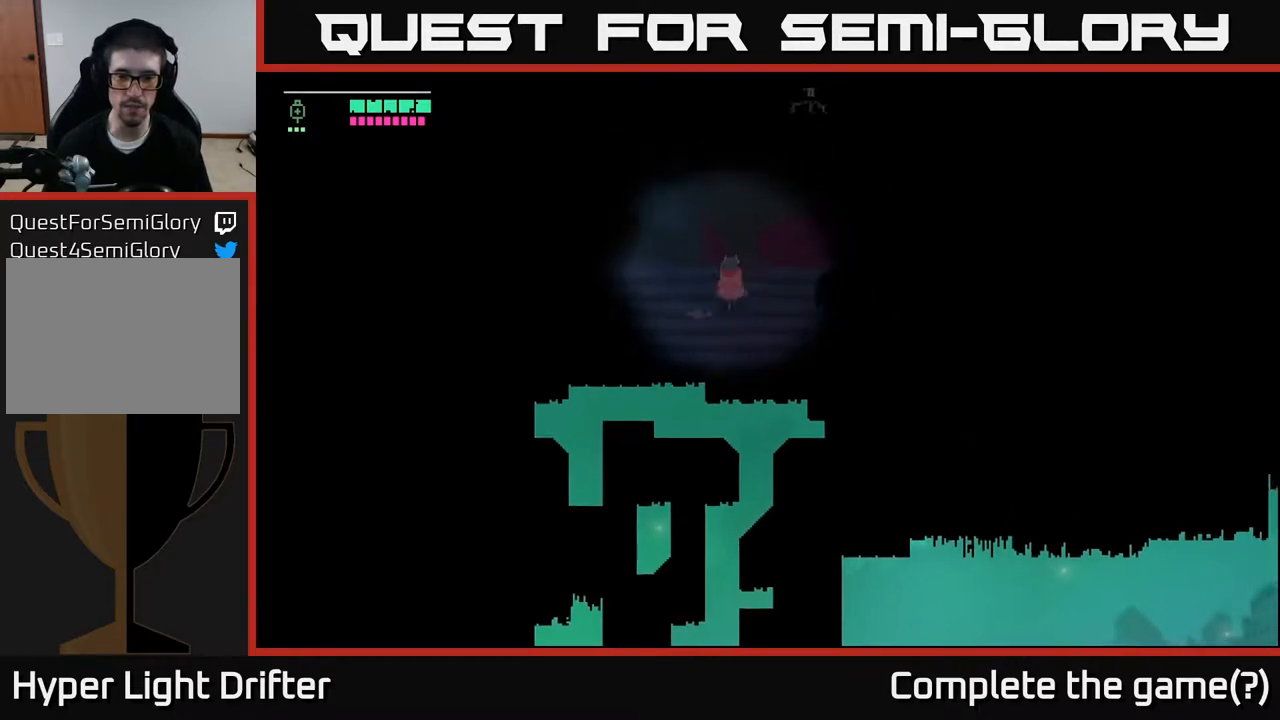
{"buttons": [], "left_stick": "right", "right_stick": "center", "events": [[17, "left_stick", "up"], [450, "left_stick", "right"]]}
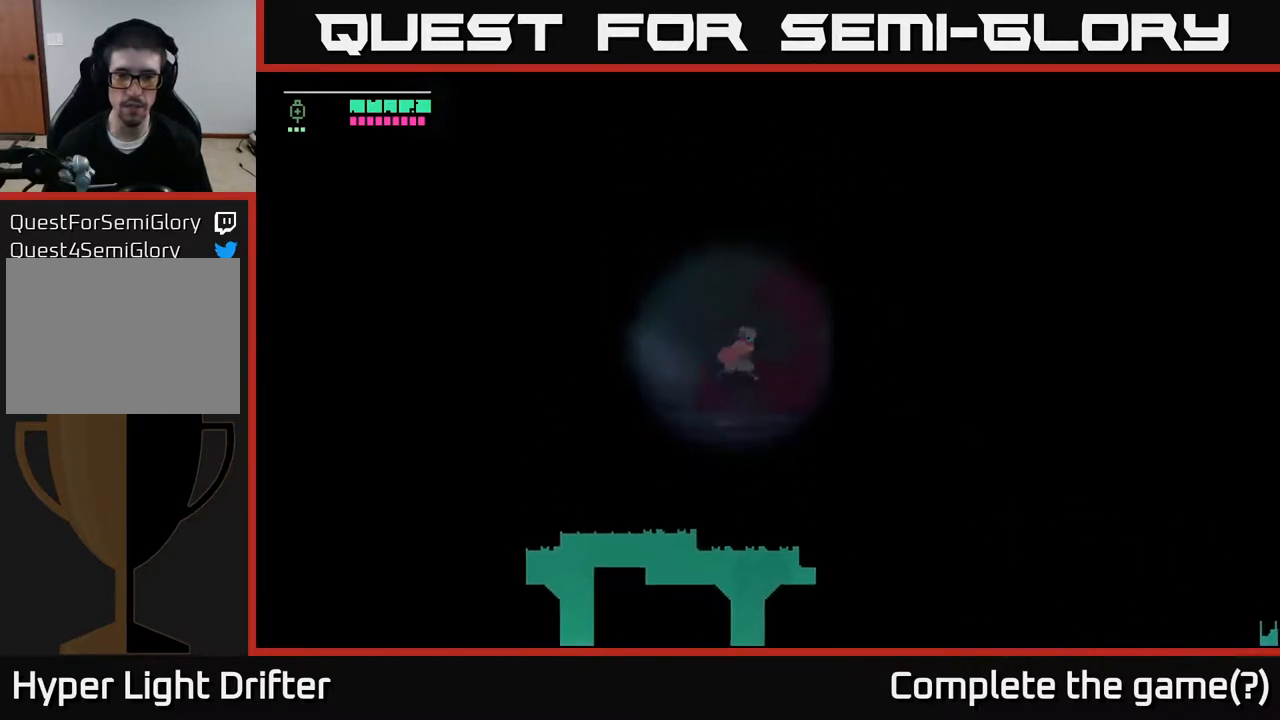
{"buttons": [], "left_stick": "down", "right_stick": "center", "events": [[33, "left_stick", "down-right"], [133, "left_stick", "down"]]}
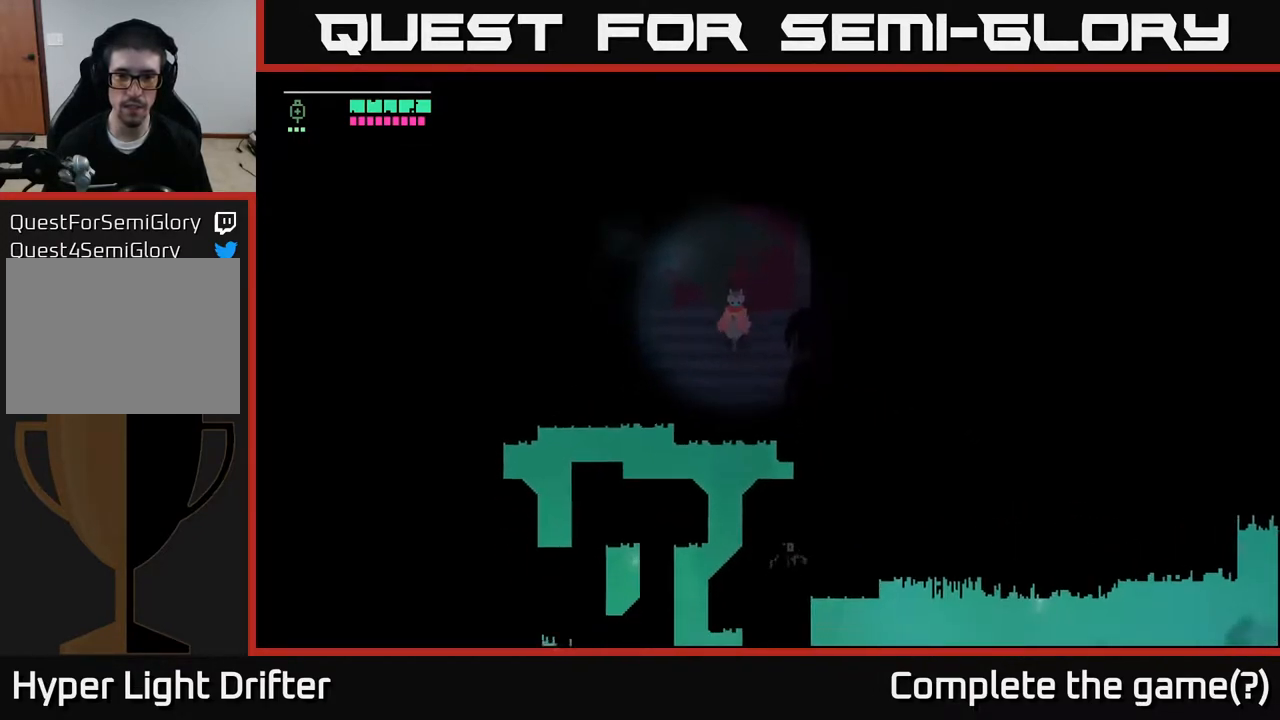
{"buttons": [], "left_stick": "down", "right_stick": "center", "events": [[167, "left_stick", "center"], [300, "left_stick", "down"]]}
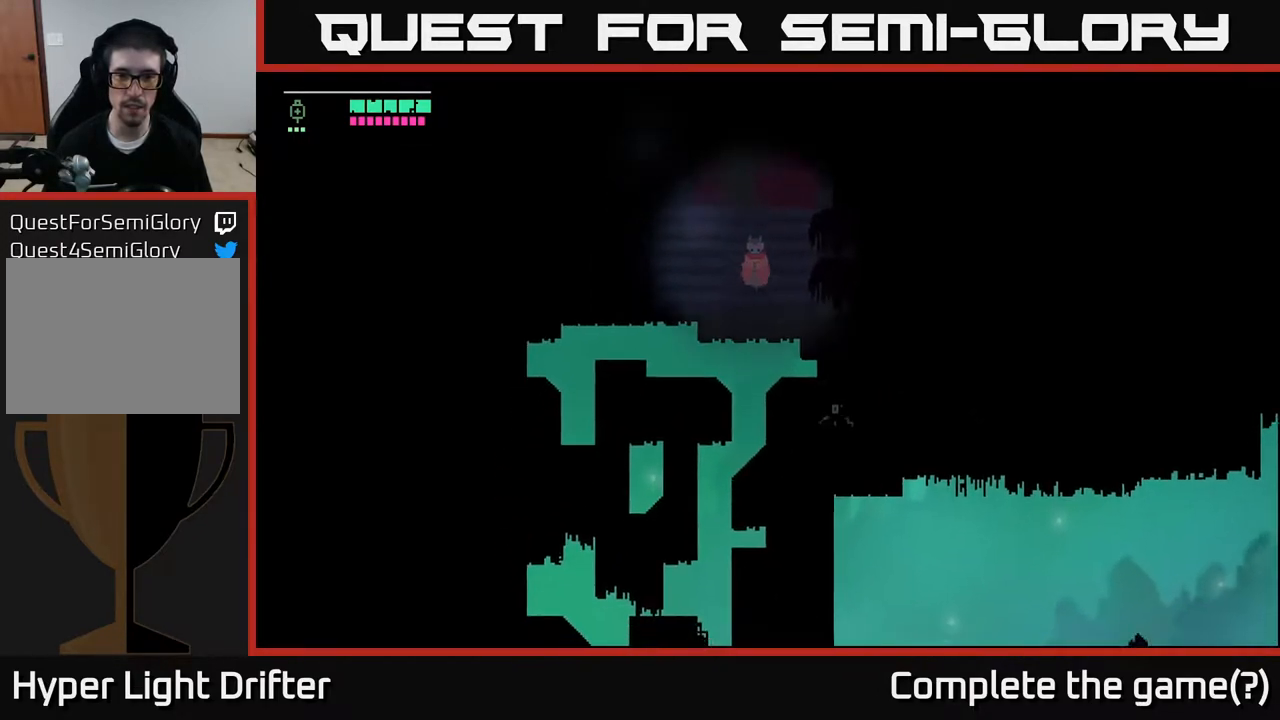
{"buttons": [], "left_stick": "down", "right_stick": "center", "events": []}
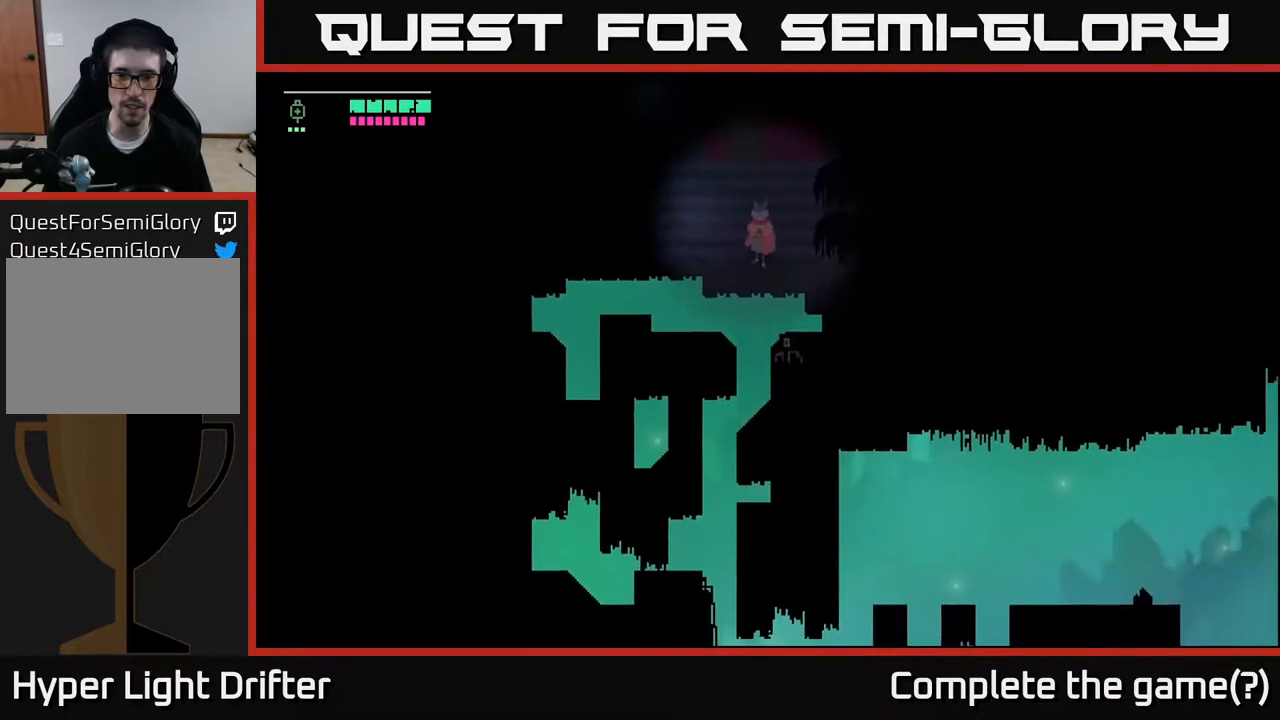
{"buttons": [], "left_stick": "up-left", "right_stick": "center", "events": [[50, "left_stick", "down-left"], [400, "left_stick", "up-left"]]}
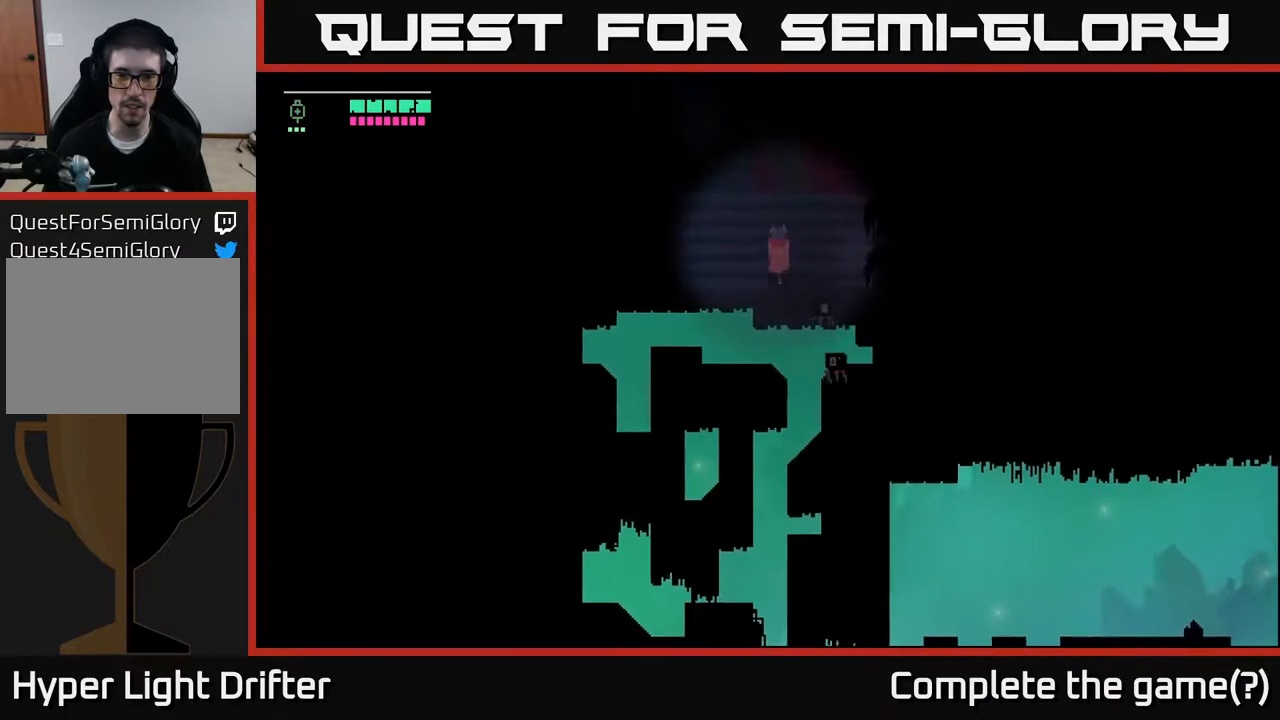
{"buttons": [], "left_stick": "up-left", "right_stick": "center", "events": [[150, "left_stick", "up"], [283, "left_stick", "down"], [417, "left_stick", "center"], [467, "left_stick", "up-left"]]}
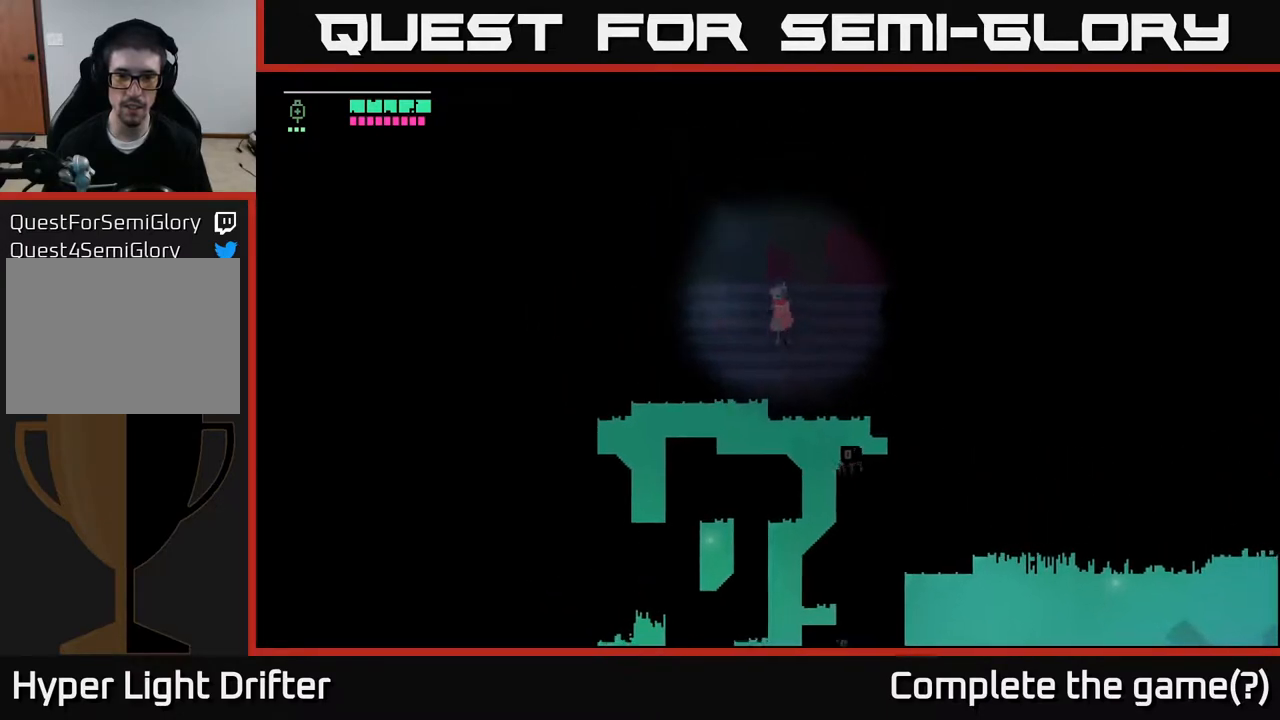
{"buttons": [], "left_stick": "up-left", "right_stick": "down", "events": [[250, "left_stick", "down"], [383, "left_stick", "up-left"], [433, "right_stick", "down"]]}
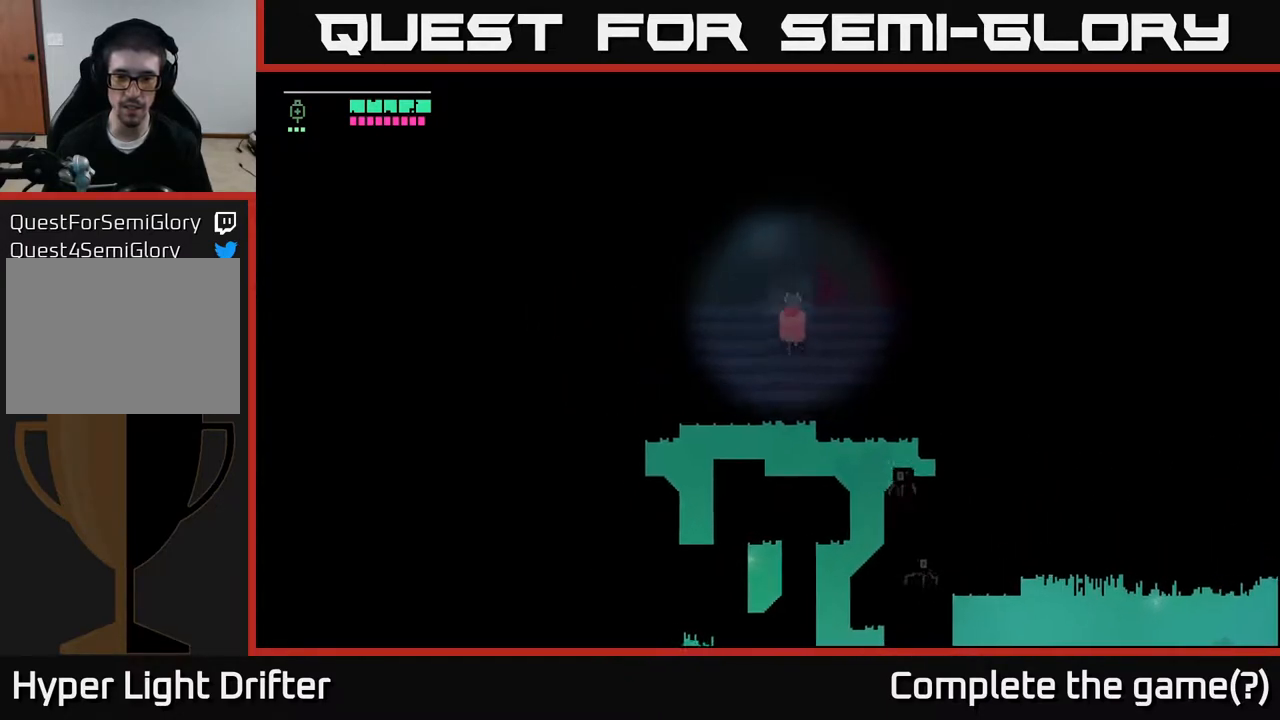
{"buttons": [], "left_stick": "down-left", "right_stick": "center", "events": [[17, "left_stick", "center"], [150, "left_stick", "down"], [400, "left_stick", "down-left"], [483, "right_stick", "center"]]}
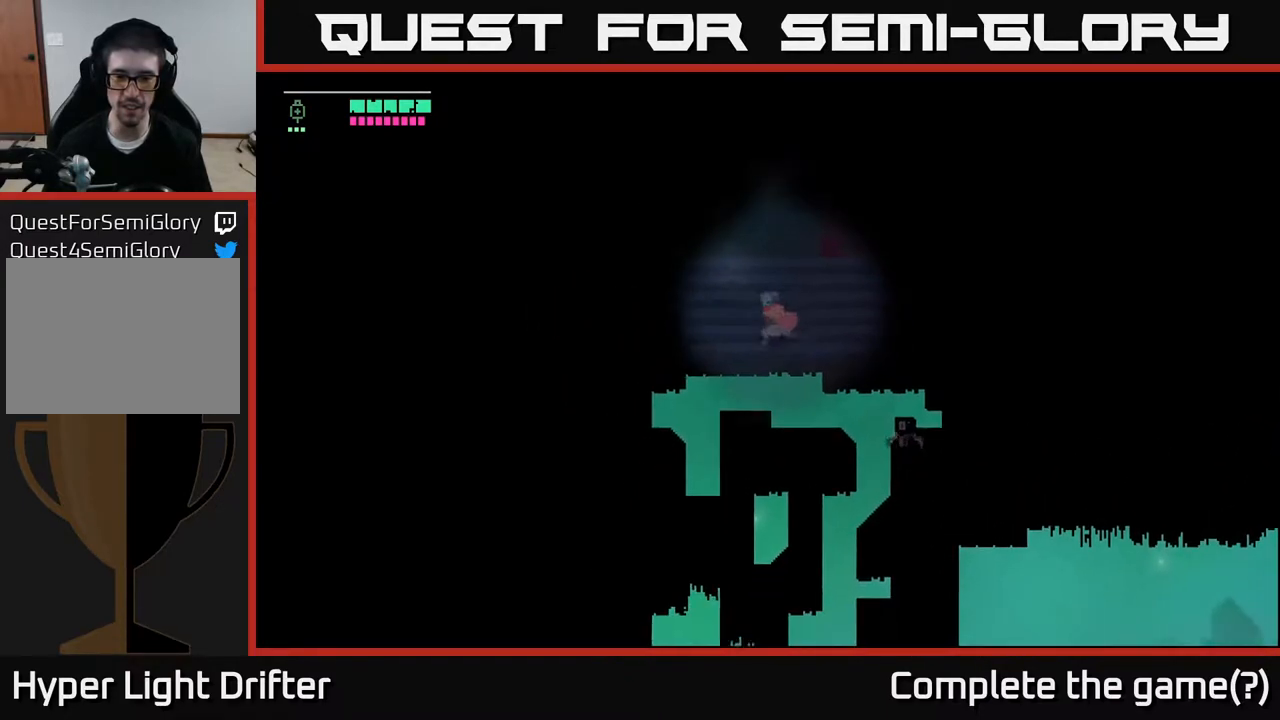
{"buttons": [], "left_stick": "up-right", "right_stick": "center", "events": [[17, "left_stick", "left"], [133, "left_stick", "up-left"], [267, "left_stick", "up"], [450, "left_stick", "up-right"]]}
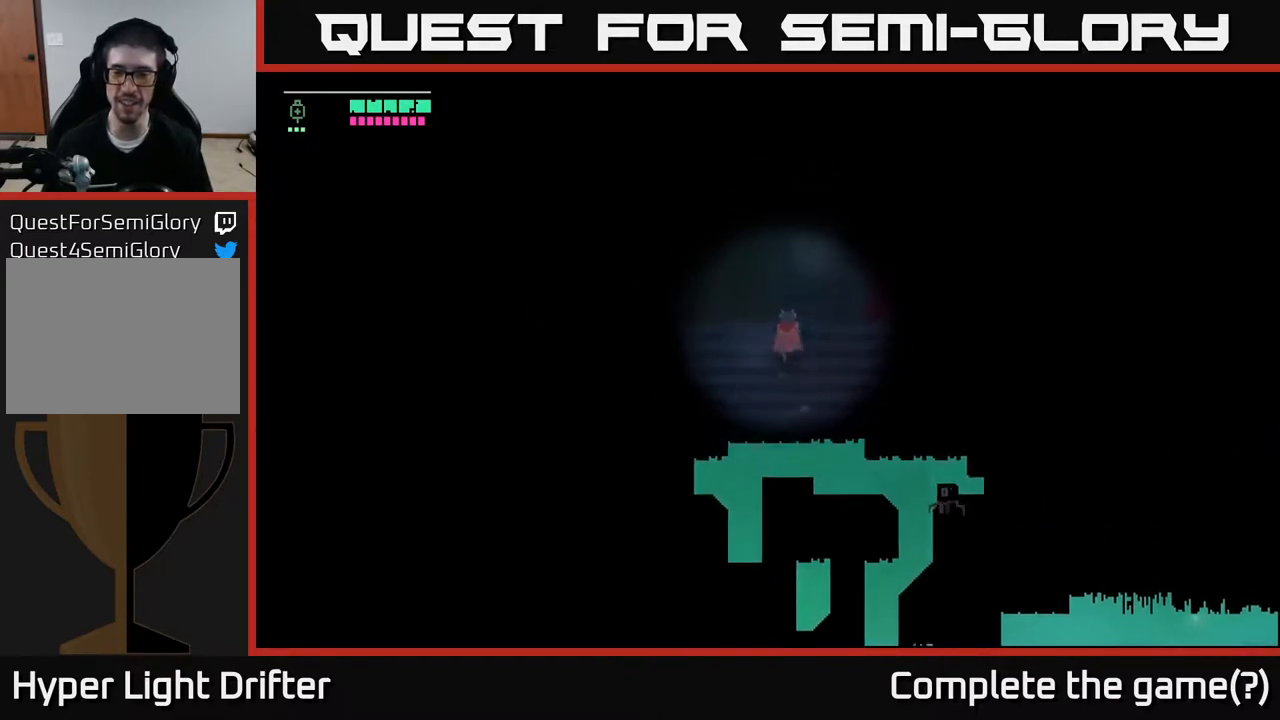
{"buttons": [], "left_stick": "up-right", "right_stick": "center", "events": []}
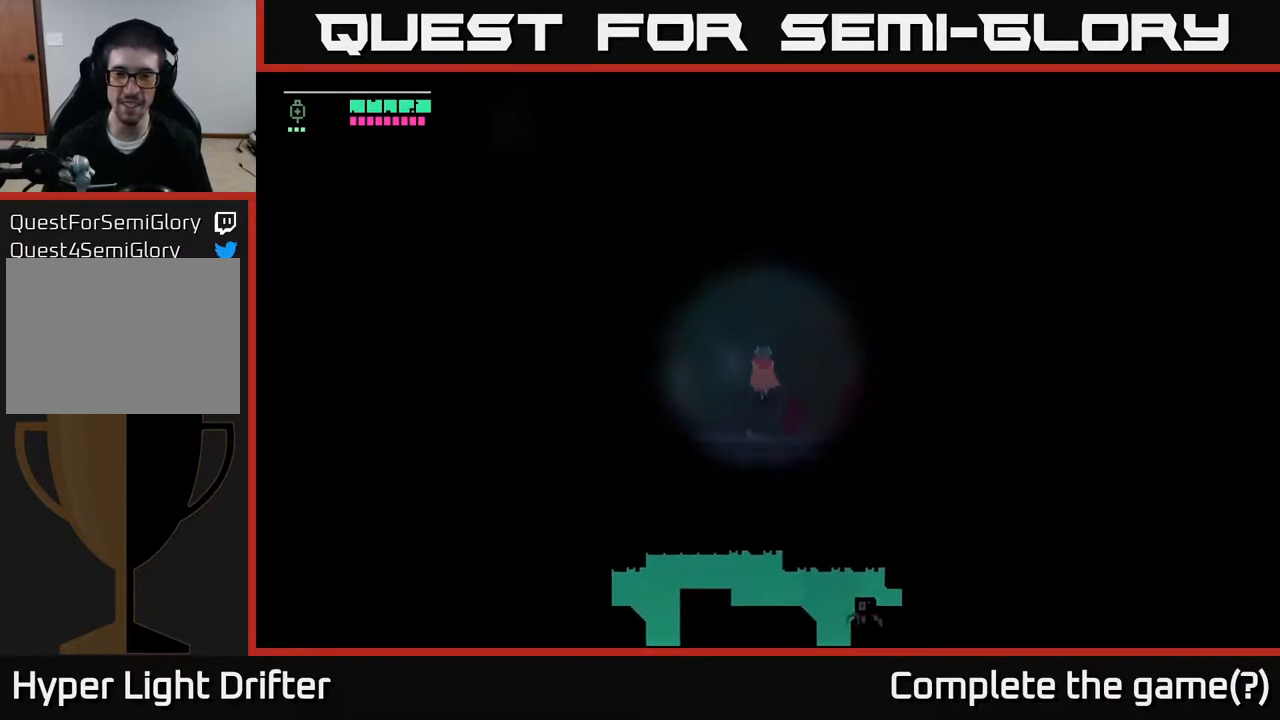
{"buttons": [], "left_stick": "up", "right_stick": "center", "events": [[283, "left_stick", "up"]]}
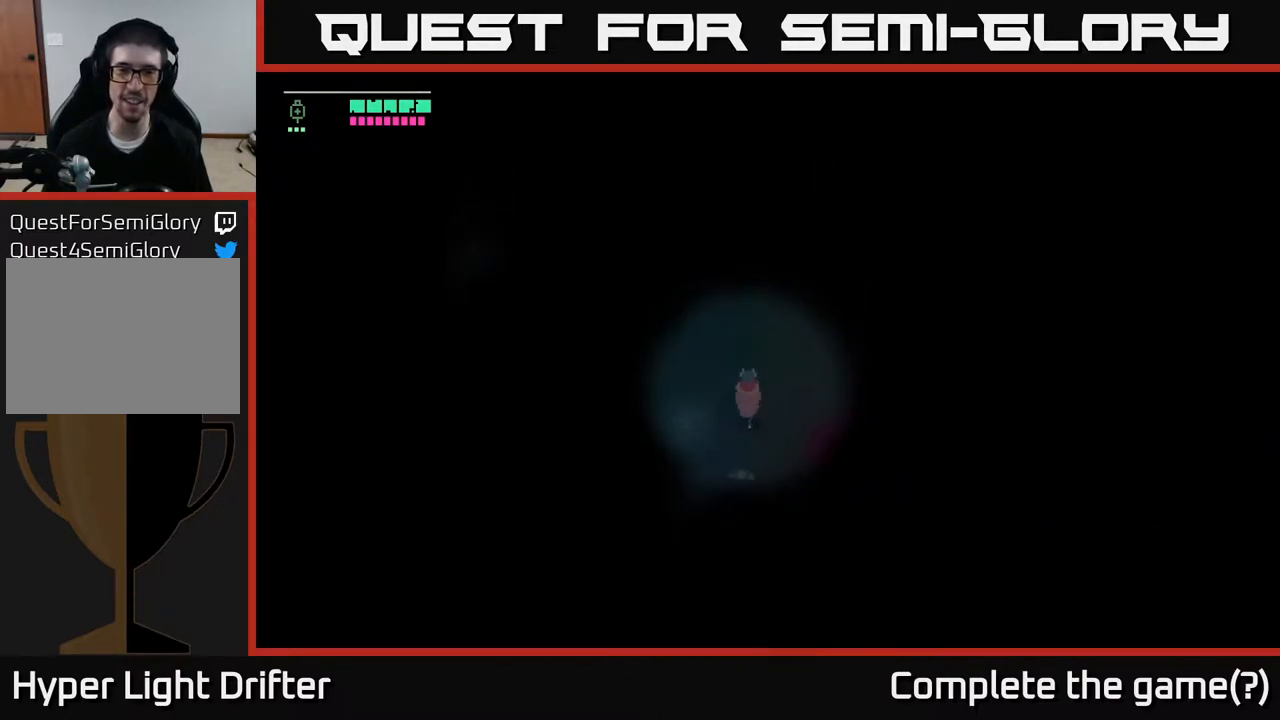
{"buttons": [], "left_stick": "up", "right_stick": "center", "events": []}
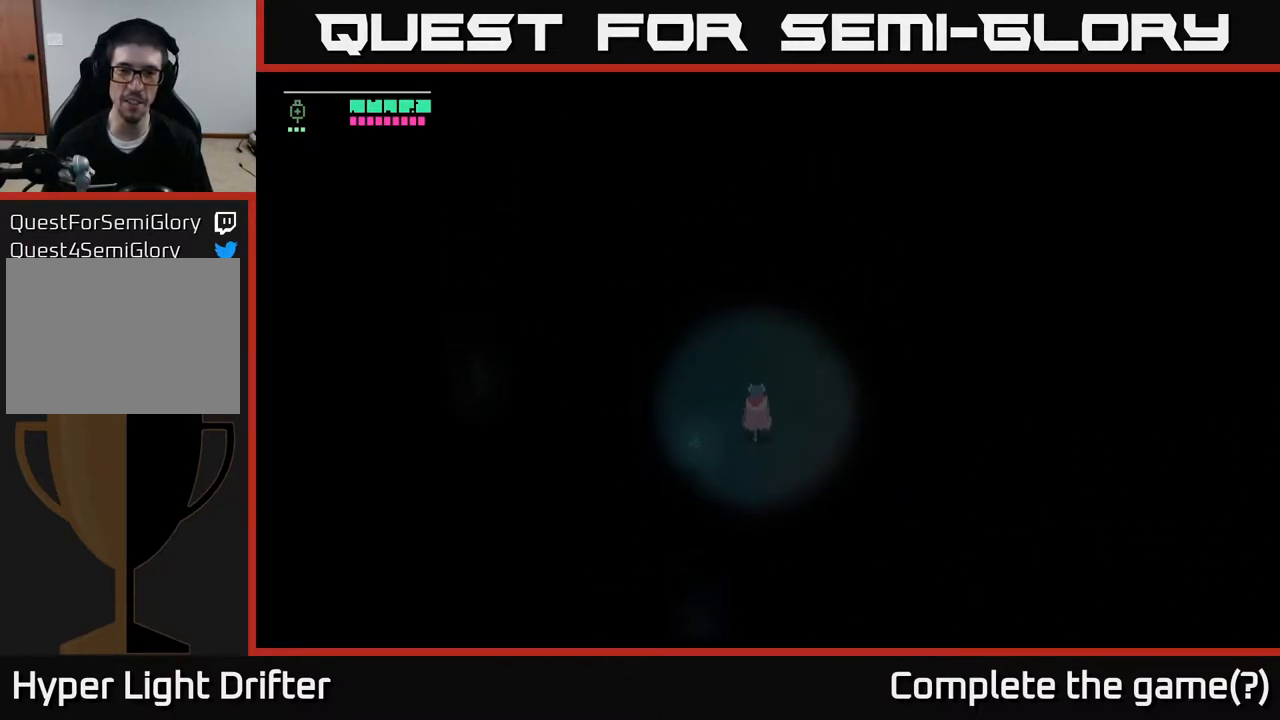
{"buttons": [], "left_stick": "up-left", "right_stick": "center", "events": [[267, "left_stick", "up-left"]]}
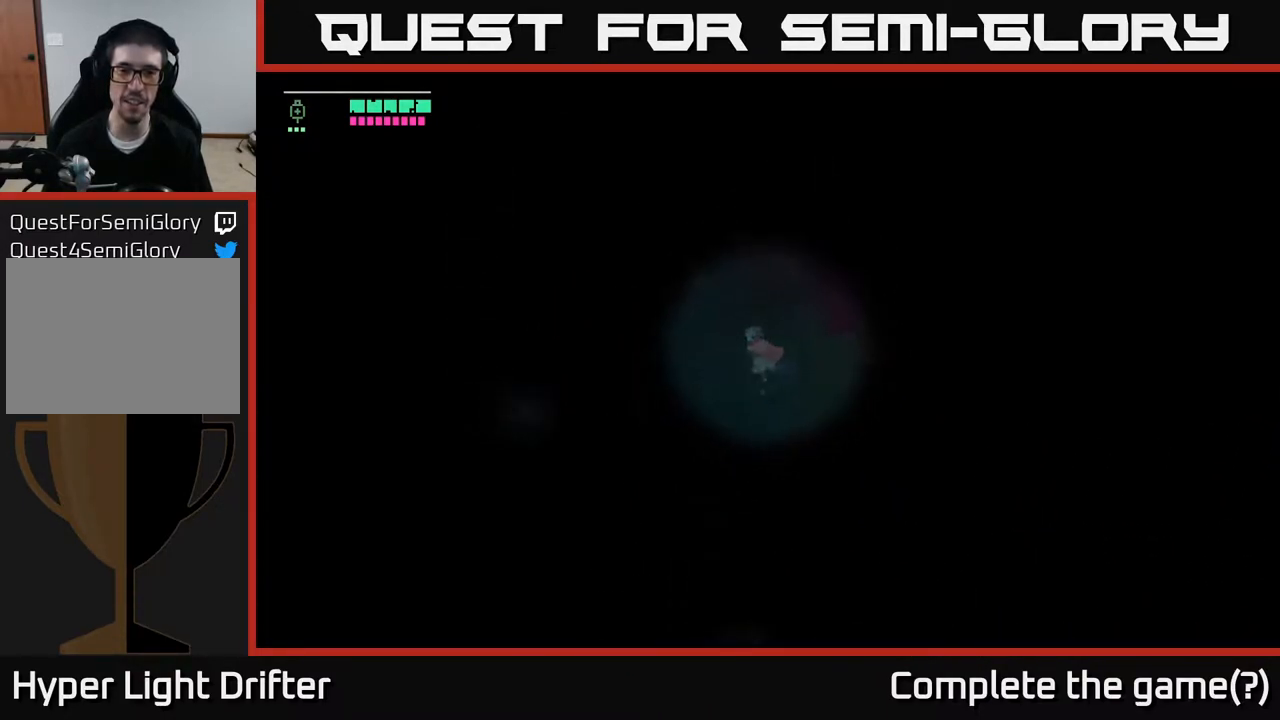
{"buttons": [], "left_stick": "up-right", "right_stick": "center", "events": [[233, "left_stick", "right"], [317, "X", "down"], [383, "left_stick", "up-right"], [467, "X", "up"]]}
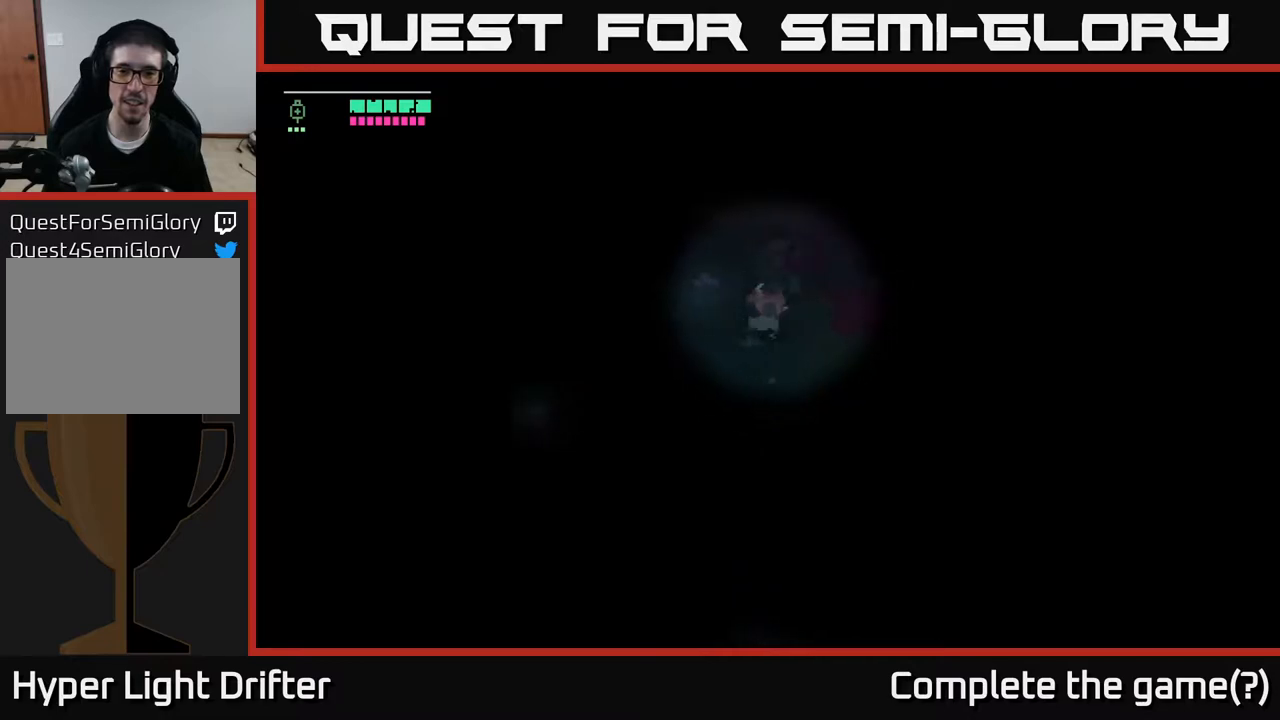
{"buttons": ["X"], "left_stick": "up", "right_stick": "center", "events": [[167, "left_stick", "up"], [400, "X", "down"]]}
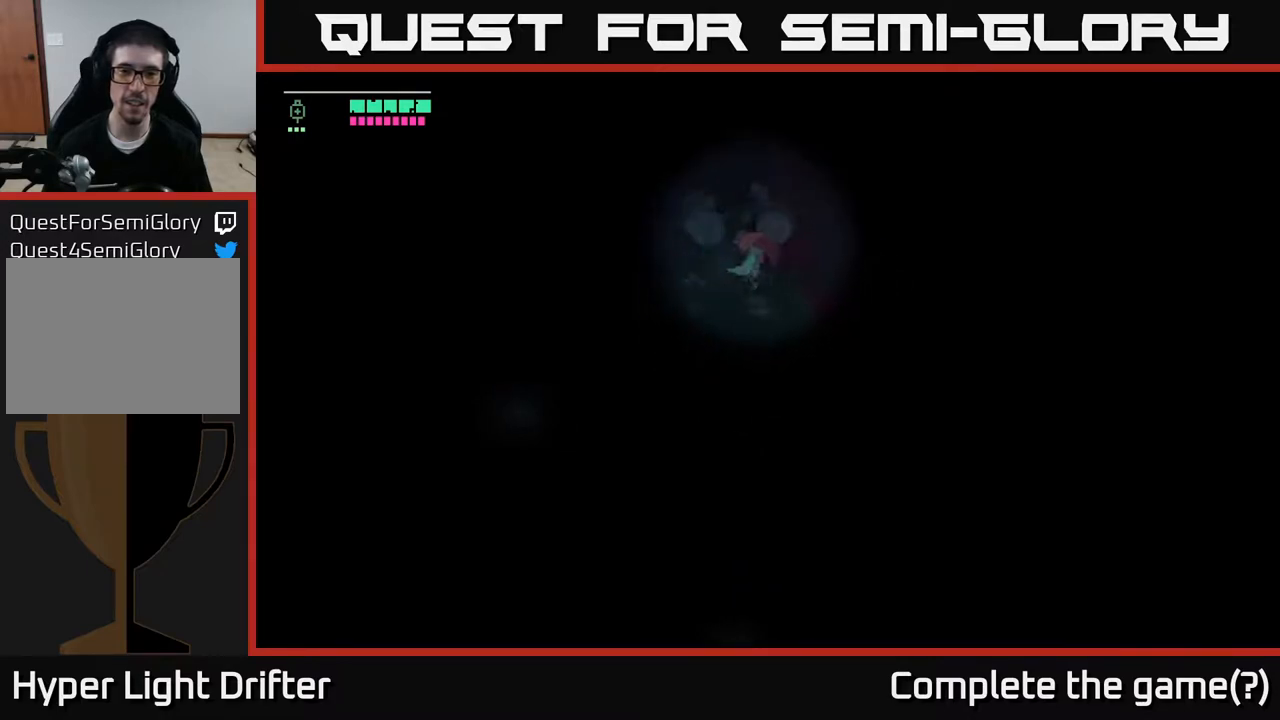
{"buttons": [], "left_stick": "down-right", "right_stick": "center", "events": [[67, "X", "up"], [133, "left_stick", "center"], [200, "left_stick", "down-right"]]}
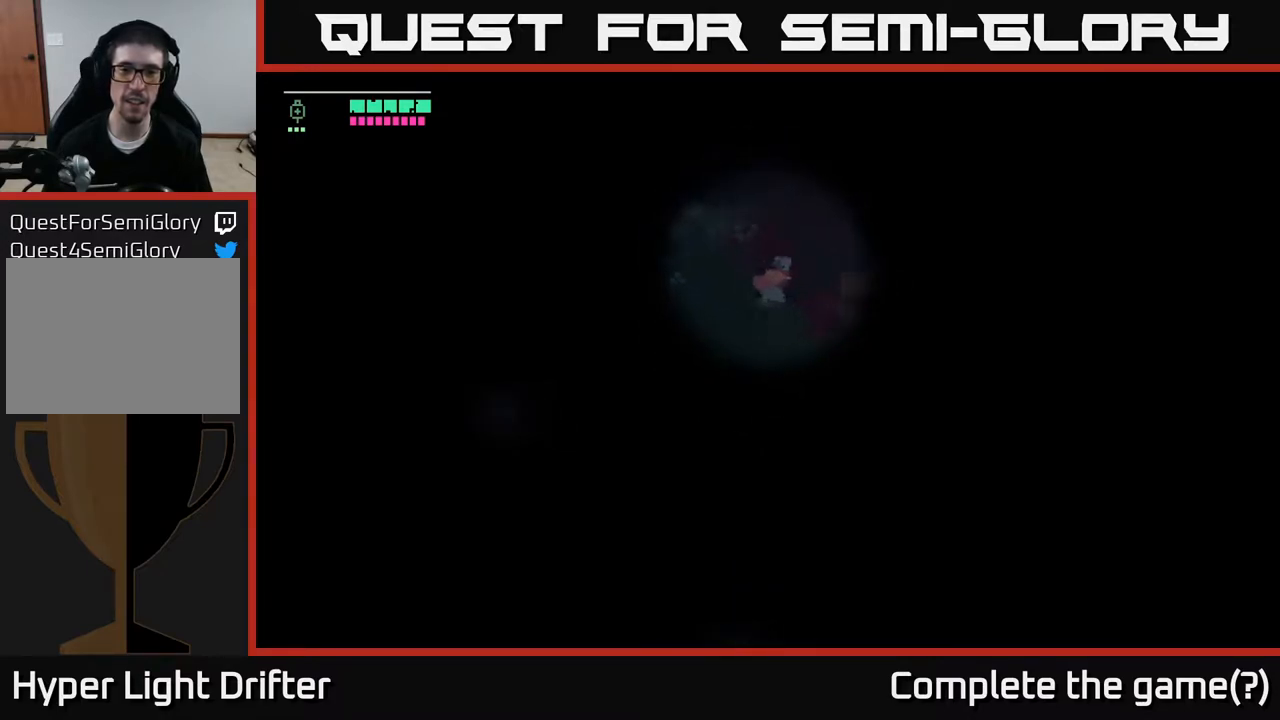
{"buttons": [], "left_stick": "right", "right_stick": "center", "events": [[233, "X", "down"], [317, "left_stick", "right"], [417, "X", "up"]]}
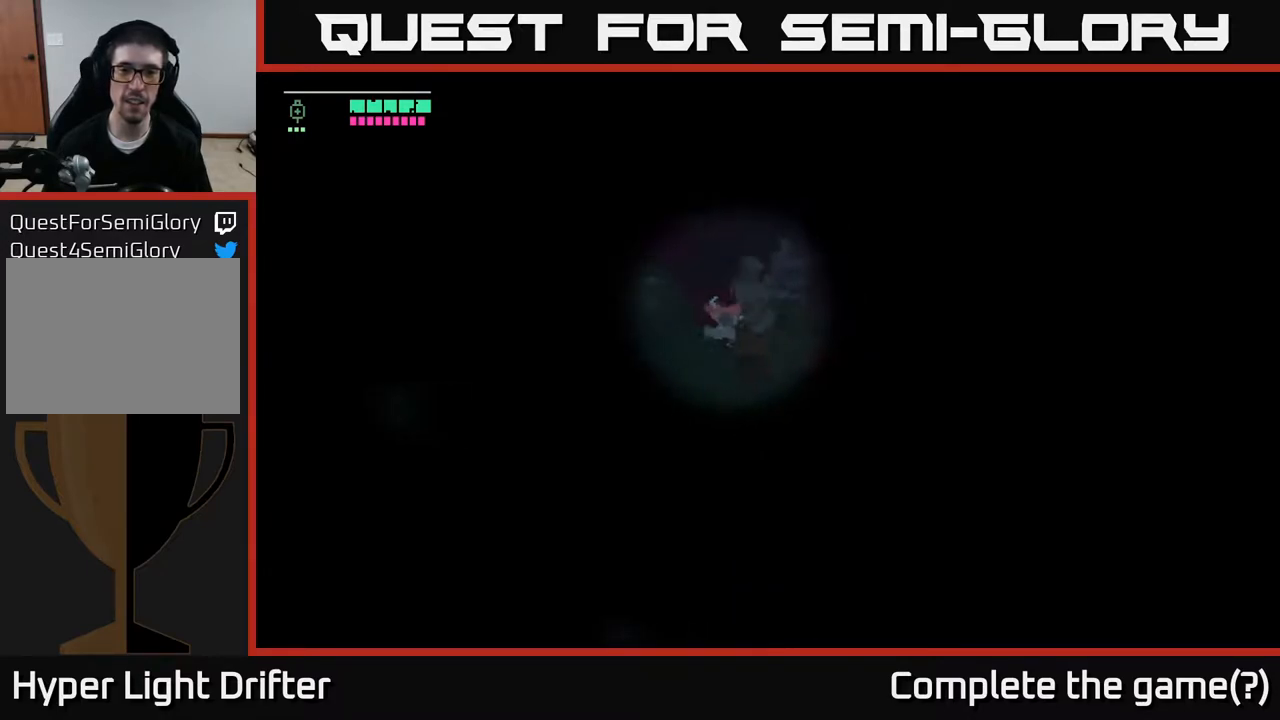
{"buttons": [], "left_stick": "down-right", "right_stick": "center", "events": [[33, "left_stick", "down-right"], [200, "X", "down"], [383, "X", "up"]]}
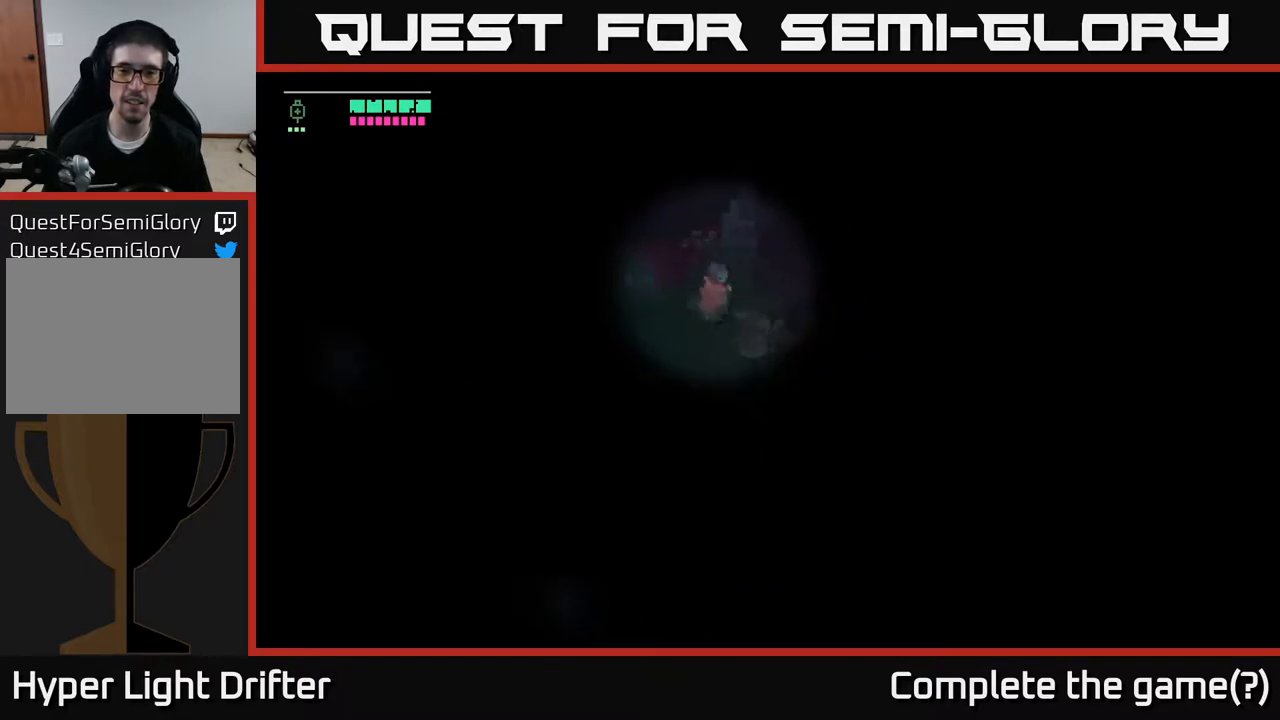
{"buttons": [], "left_stick": "down-right", "right_stick": "center", "events": []}
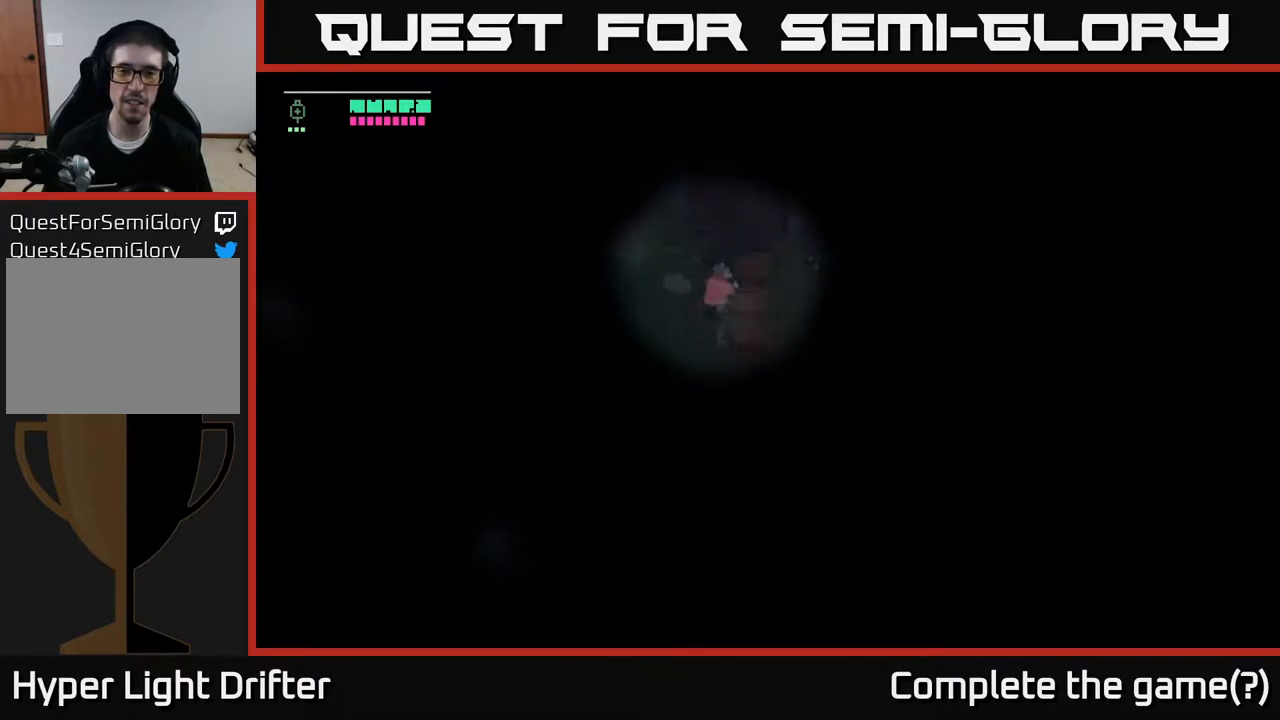
{"buttons": ["X"], "left_stick": "down-right", "right_stick": "center", "events": [[17, "X", "down"], [200, "X", "up"], [500, "X", "down"]]}